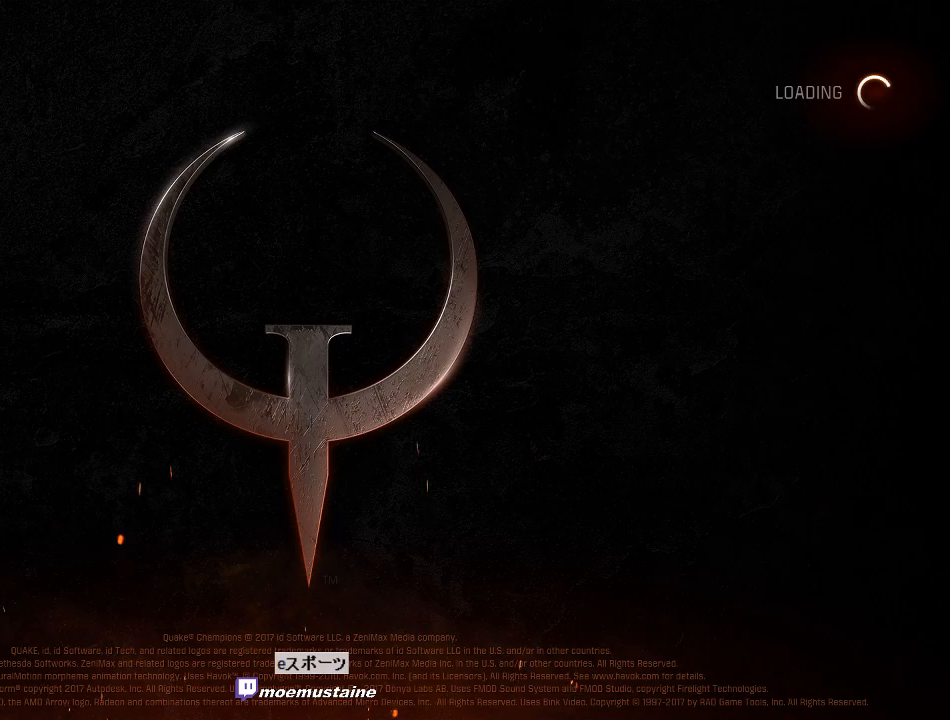
Gameplay with keyboard and mouse; each line is a JSON object with the keys and mouse buttons held at the frame after it. "events" lists presses ("down") and releases ("up") of "a", "caps_lock", "d", "e", "f", "q", "r", "s", "shift", "space", "tab", "w", "mouse_left", "mouse_wheel", "mouse_right" and "mouse_mb5" between this image and that frame as [ms after this image, input, new state], when the widget could be followed in between. "mouse_left", "mouse_wheel", "mouse_right", "mouse_mb5" = the "left", "wheel", "right", "mb5" buttons of the "mouse" list. No other keys are recorded. "wheel" means that the mouse wheel is clicked or scrolled. Mouse movement is not recorded.
{"keys": [], "mouse": [], "events": [[317, "mouse_left", "down"], [417, "mouse_left", "up"]]}
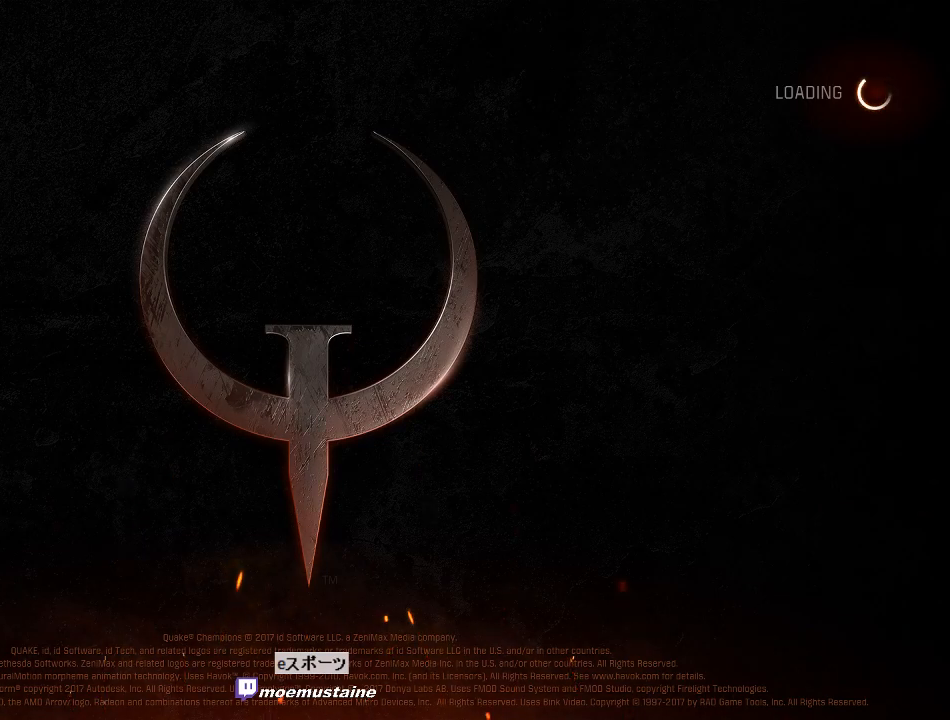
{"keys": [], "mouse": [], "events": []}
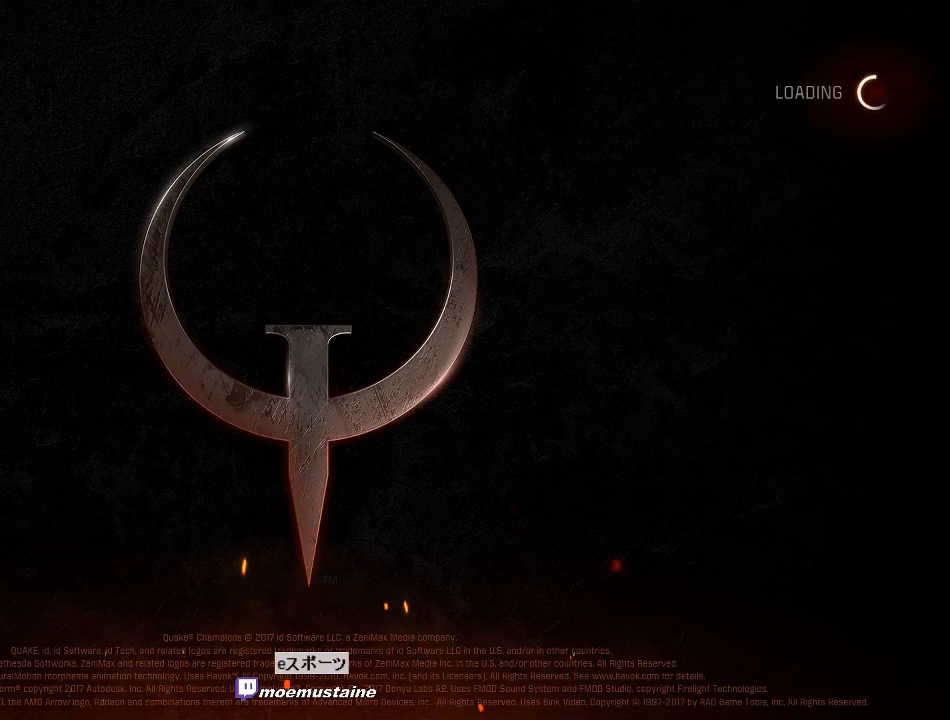
{"keys": [], "mouse": [], "events": []}
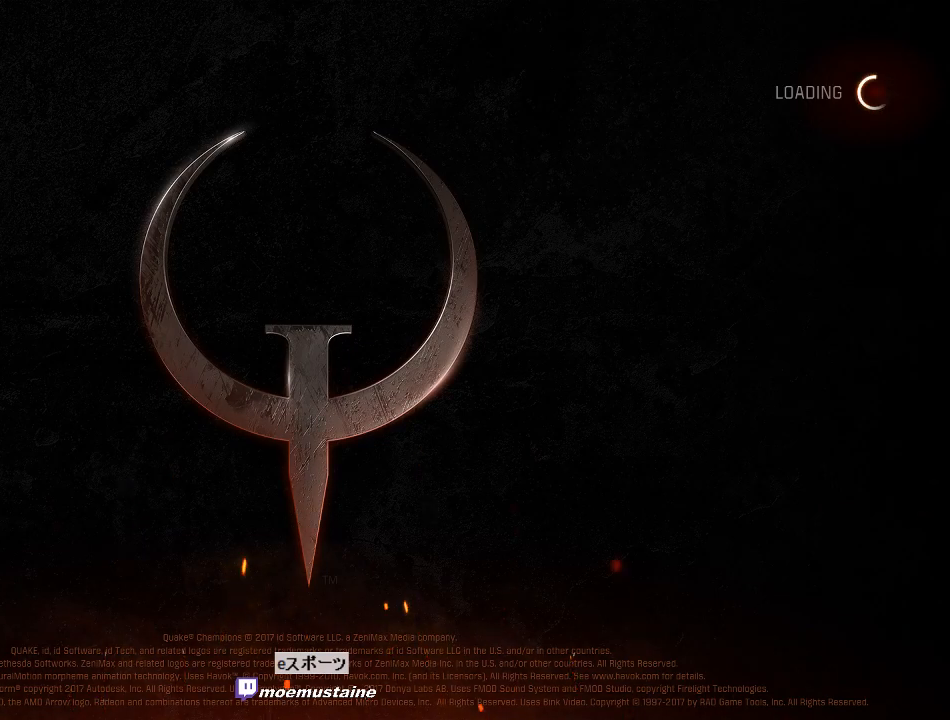
{"keys": [], "mouse": [], "events": []}
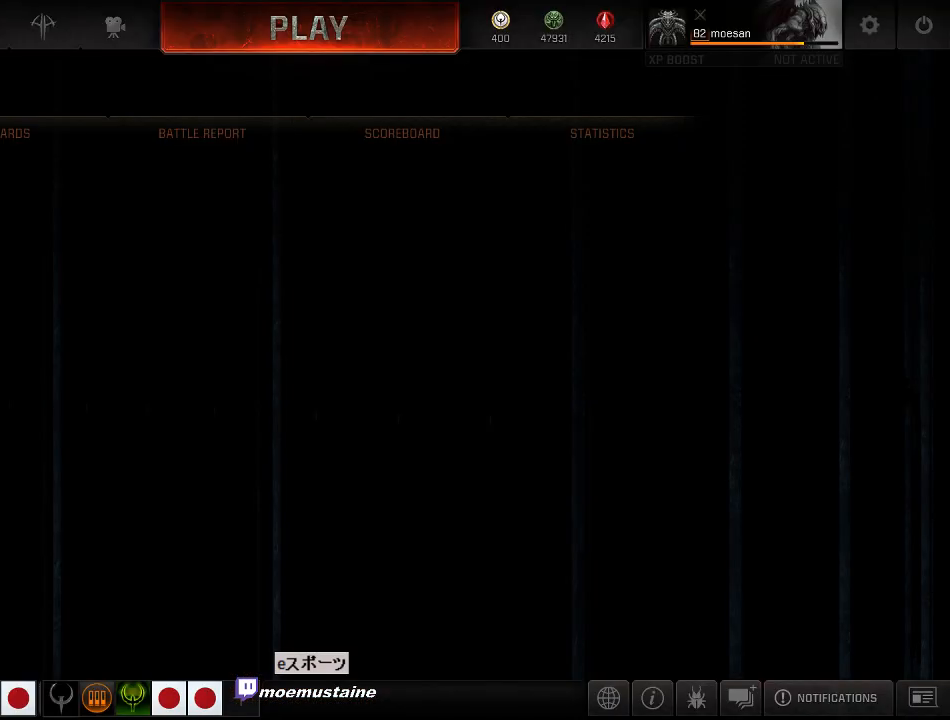
{"keys": [], "mouse": [], "events": []}
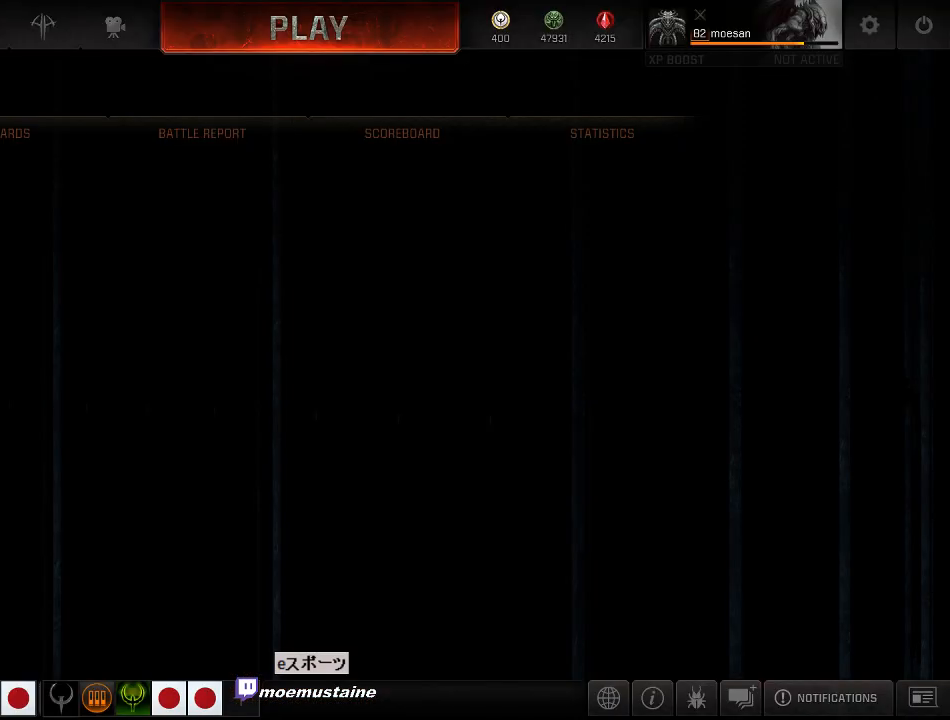
{"keys": [], "mouse": [], "events": [[283, "mouse_left", "down"], [350, "mouse_left", "up"]]}
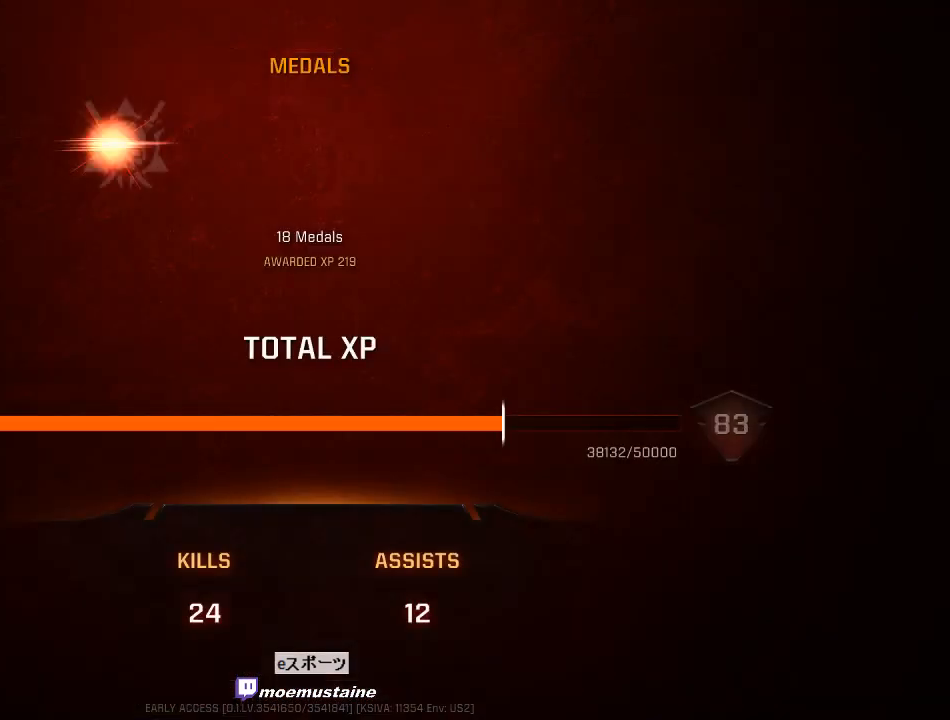
{"keys": [], "mouse": [], "events": [[400, "mouse_left", "down"], [467, "mouse_left", "up"]]}
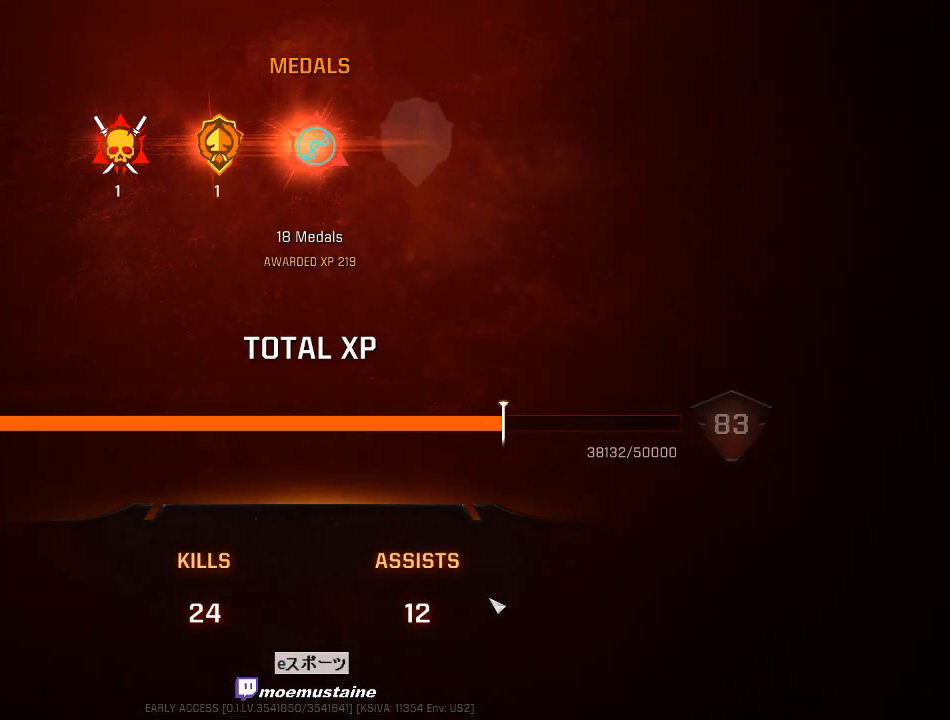
{"keys": [], "mouse": [], "events": []}
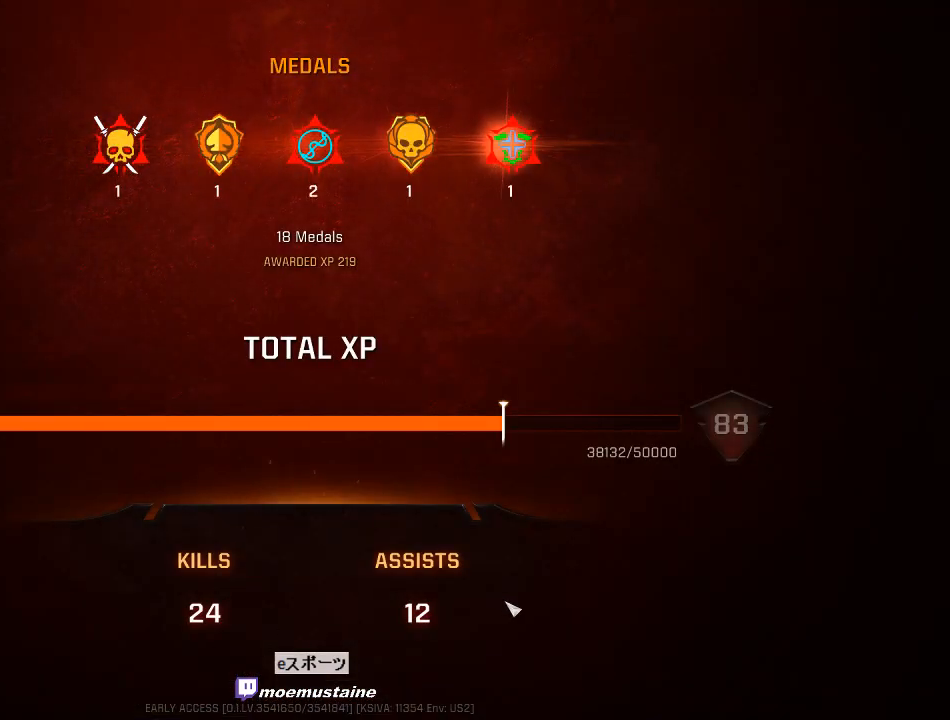
{"keys": [], "mouse": [], "events": []}
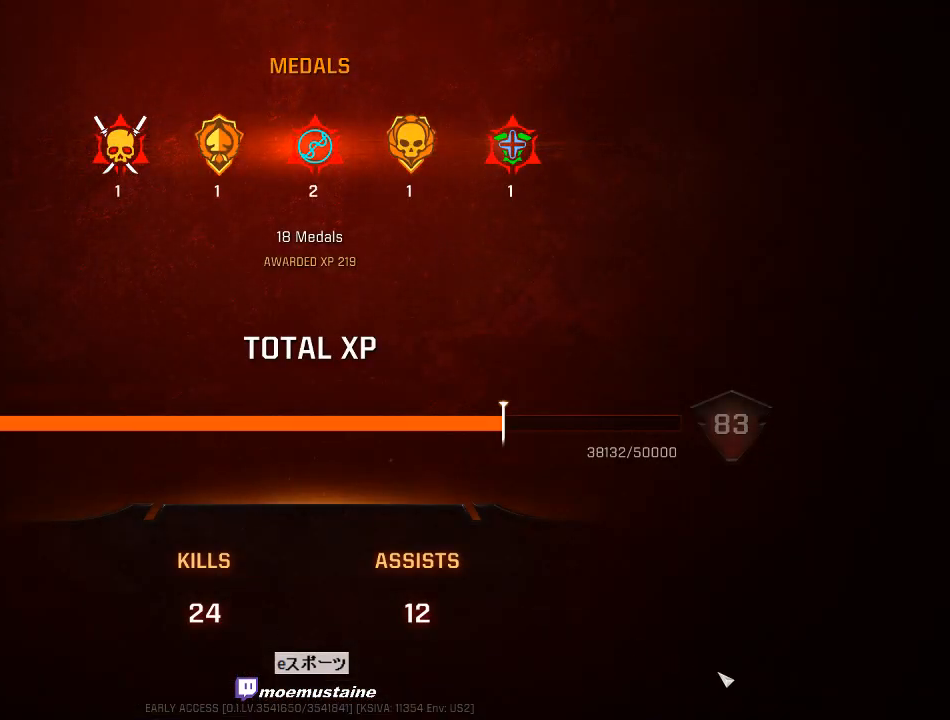
{"keys": [], "mouse": [], "events": []}
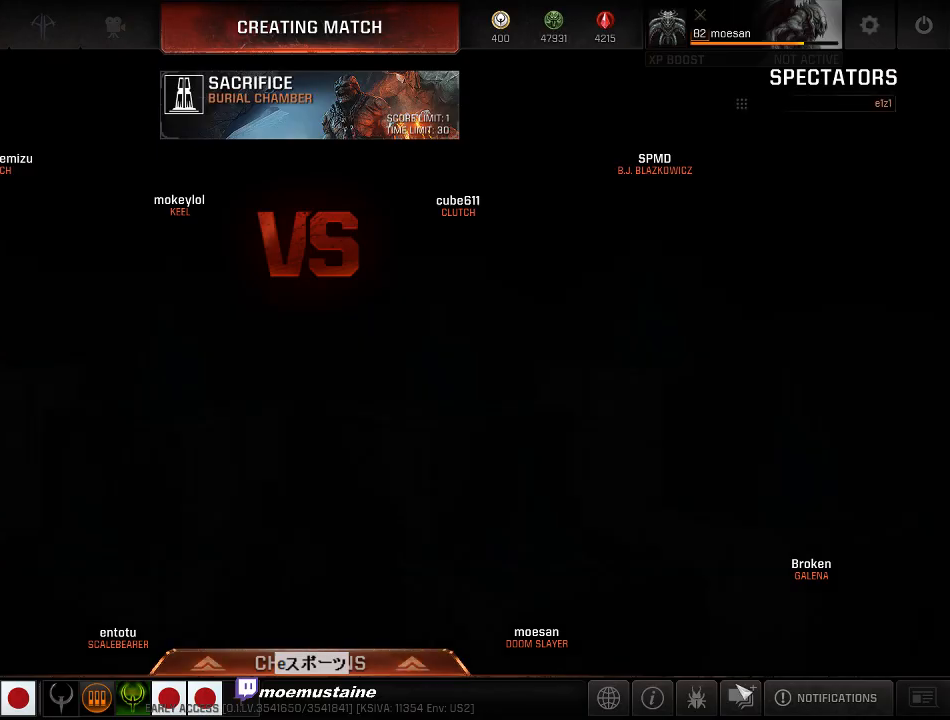
{"keys": [], "mouse": [], "events": [[133, "mouse_left", "down"], [200, "mouse_left", "up"]]}
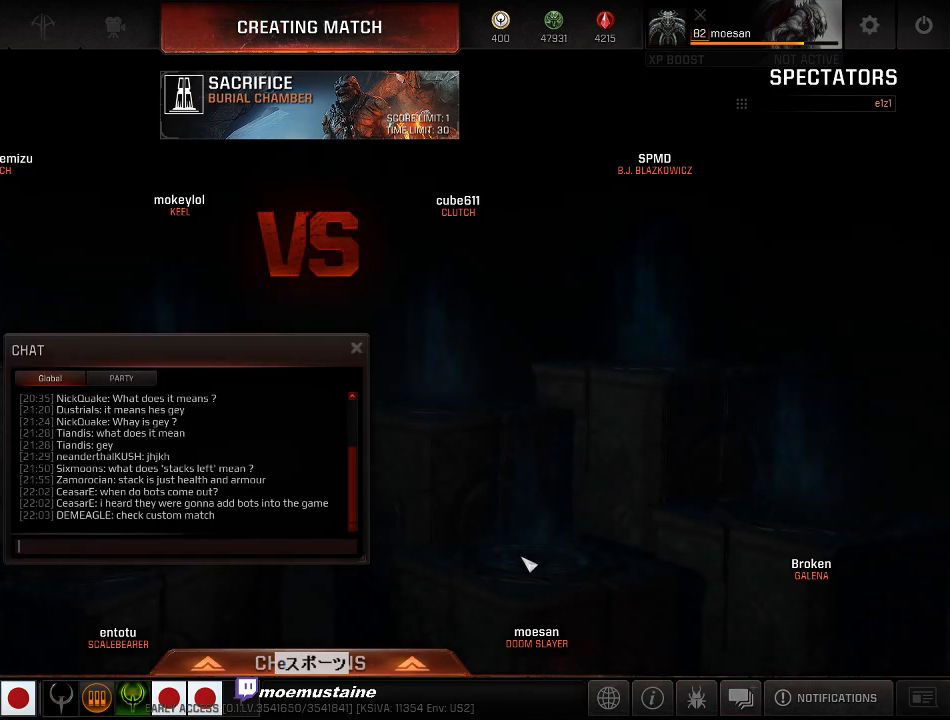
{"keys": [], "mouse": [], "events": []}
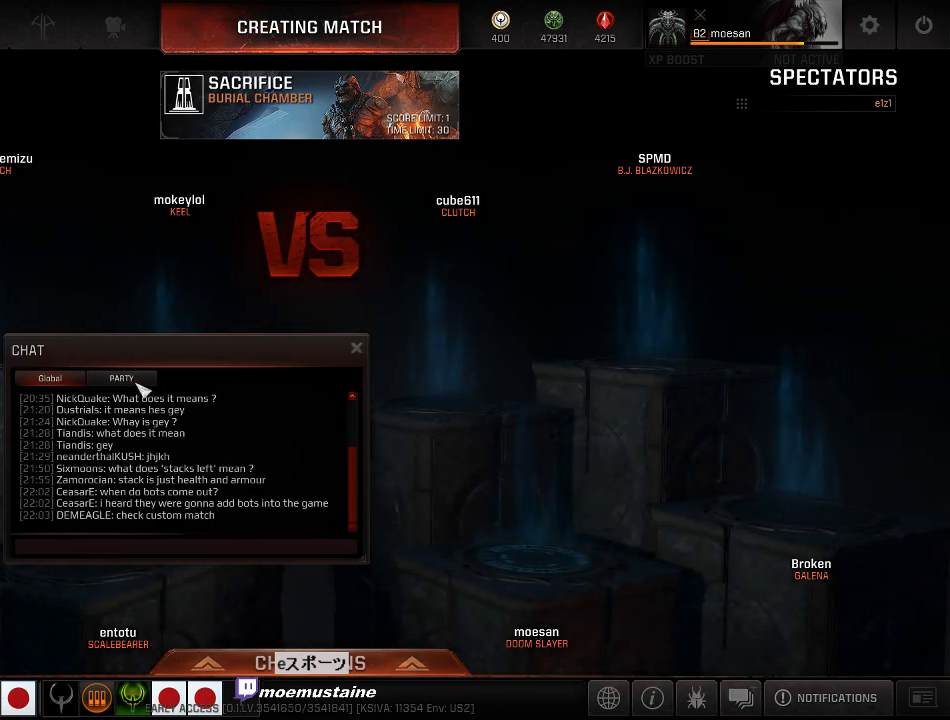
{"keys": [], "mouse": [], "events": [[17, "mouse_left", "down"], [83, "mouse_left", "up"]]}
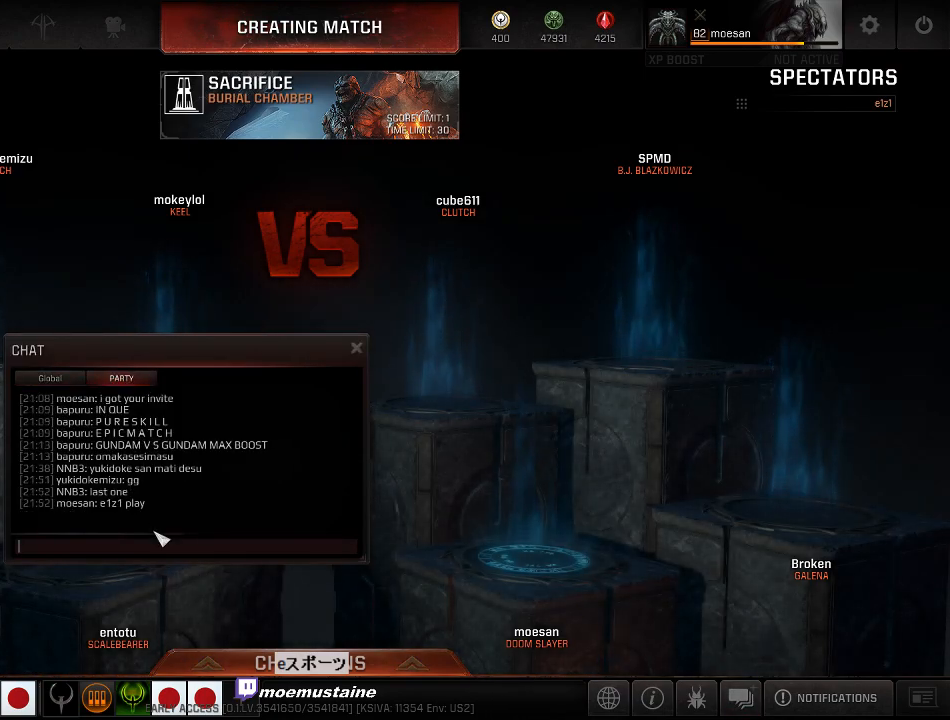
{"keys": [], "mouse": [], "events": [[117, "mouse_left", "down"], [200, "mouse_left", "up"]]}
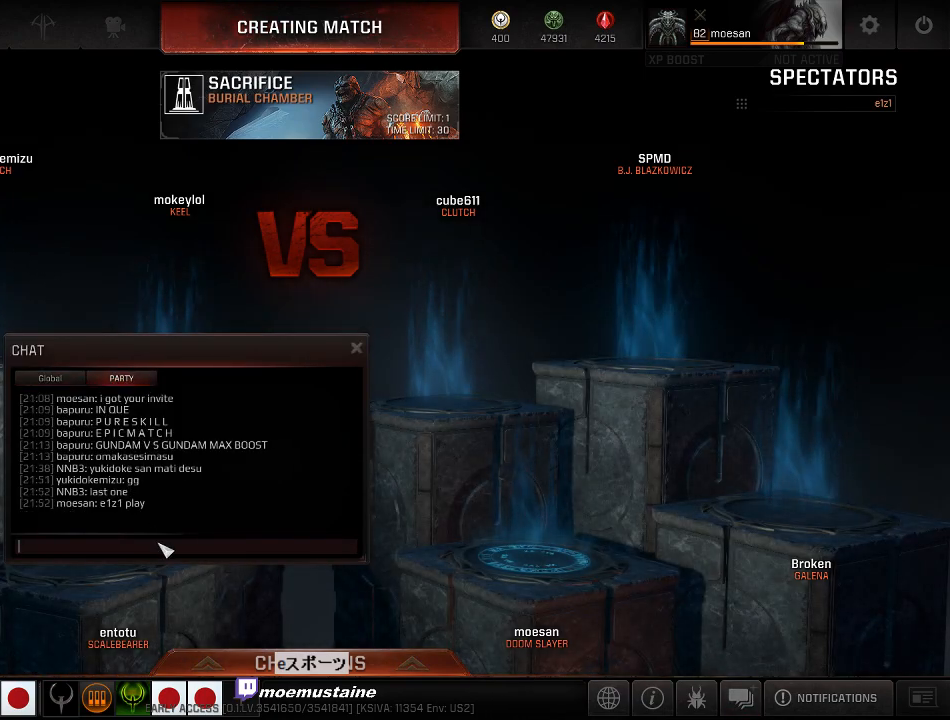
{"keys": [], "mouse": [], "events": []}
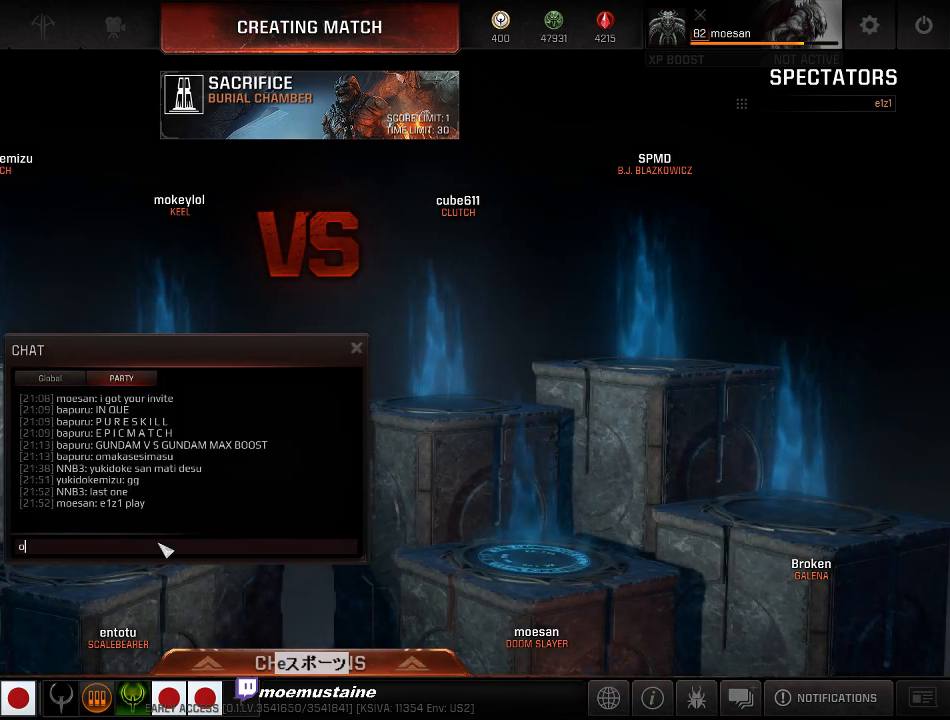
{"keys": [], "mouse": [], "events": []}
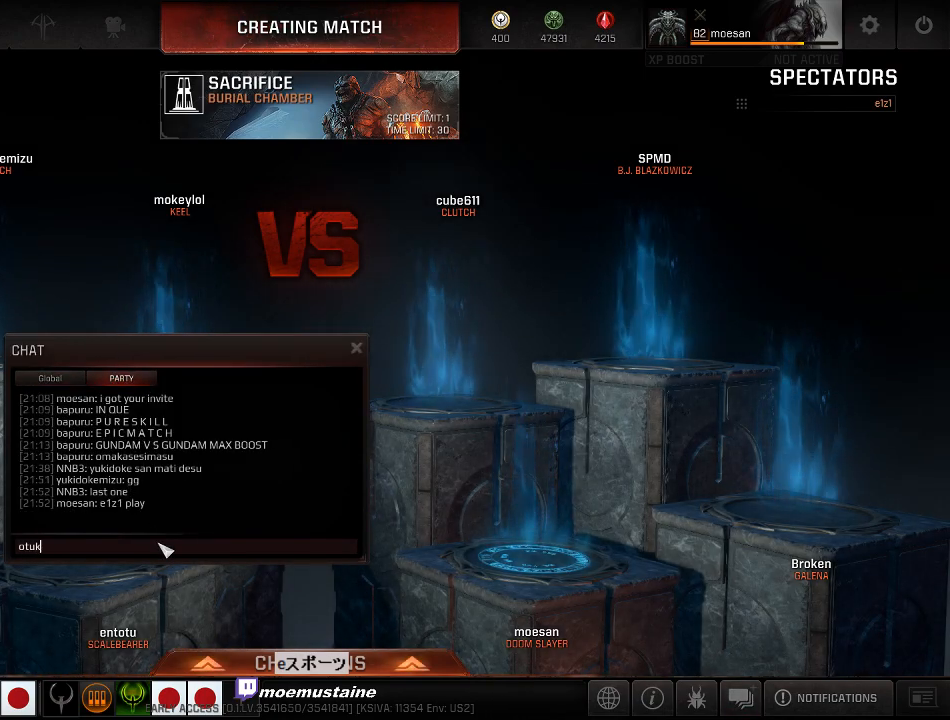
{"keys": ["r"], "mouse": [], "events": [[150, "a", "down"], [250, "a", "up"], [450, "r", "down"]]}
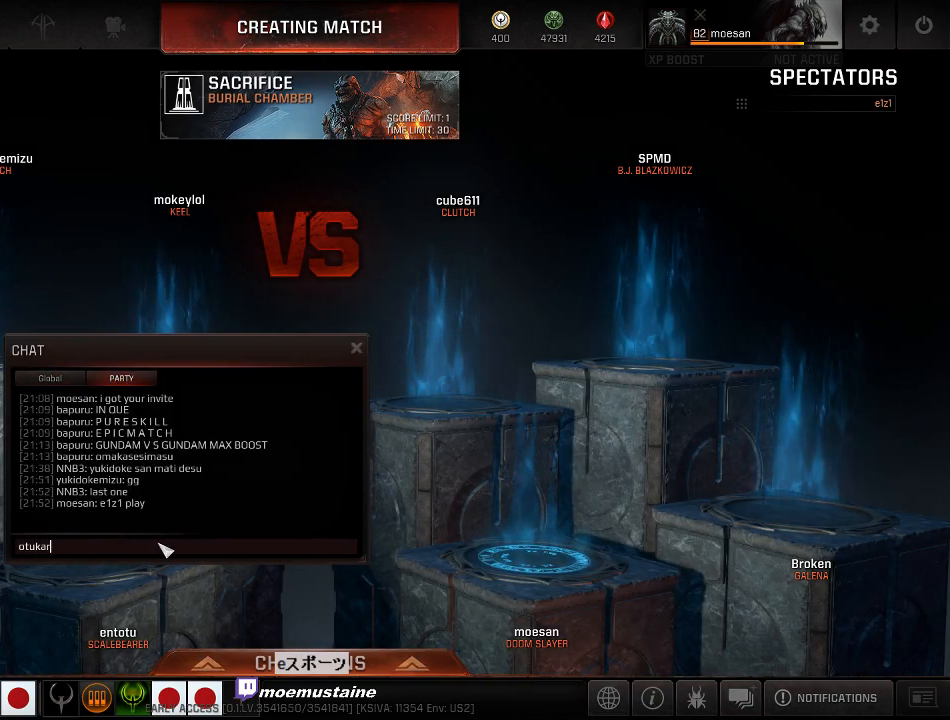
{"keys": [], "mouse": [], "events": [[17, "e", "down"], [67, "r", "up"], [133, "e", "up"], [283, "s", "down"], [350, "a", "down"], [383, "s", "up"], [500, "a", "up"]]}
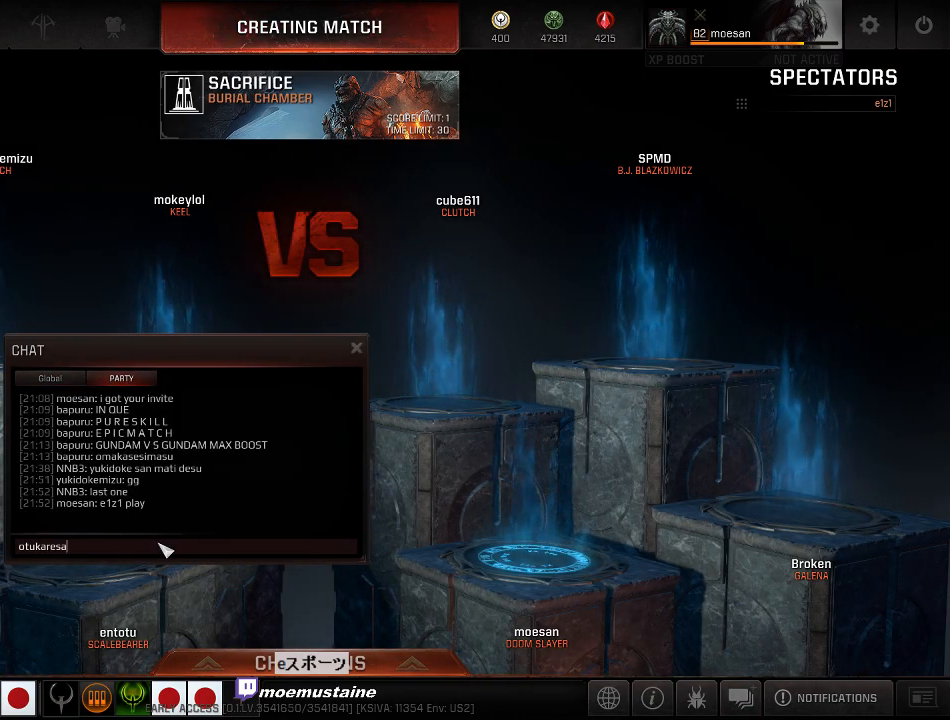
{"keys": [], "mouse": [], "events": [[333, "e", "down"], [450, "e", "up"]]}
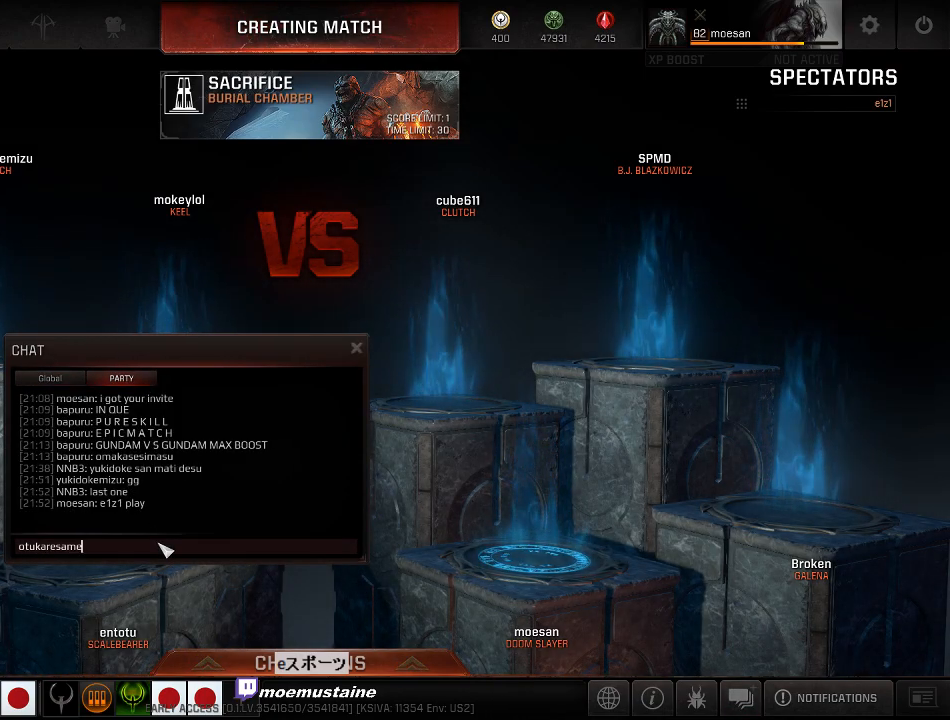
{"keys": [], "mouse": [], "events": [[167, "a", "down"], [283, "a", "up"]]}
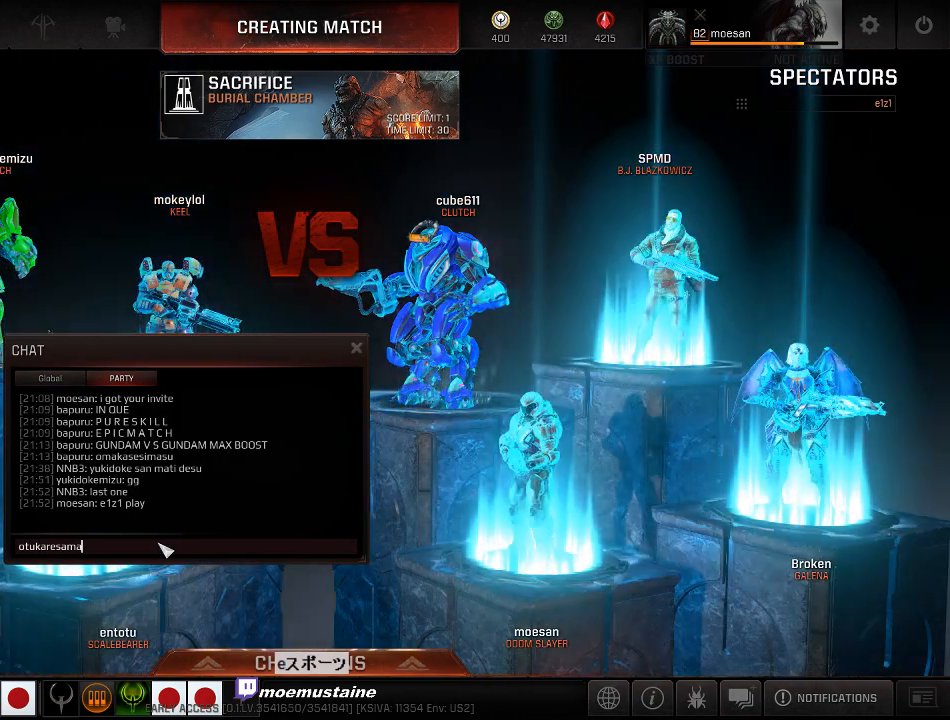
{"keys": ["d"], "mouse": [], "events": [[383, "e", "down"], [467, "d", "down"], [500, "e", "up"]]}
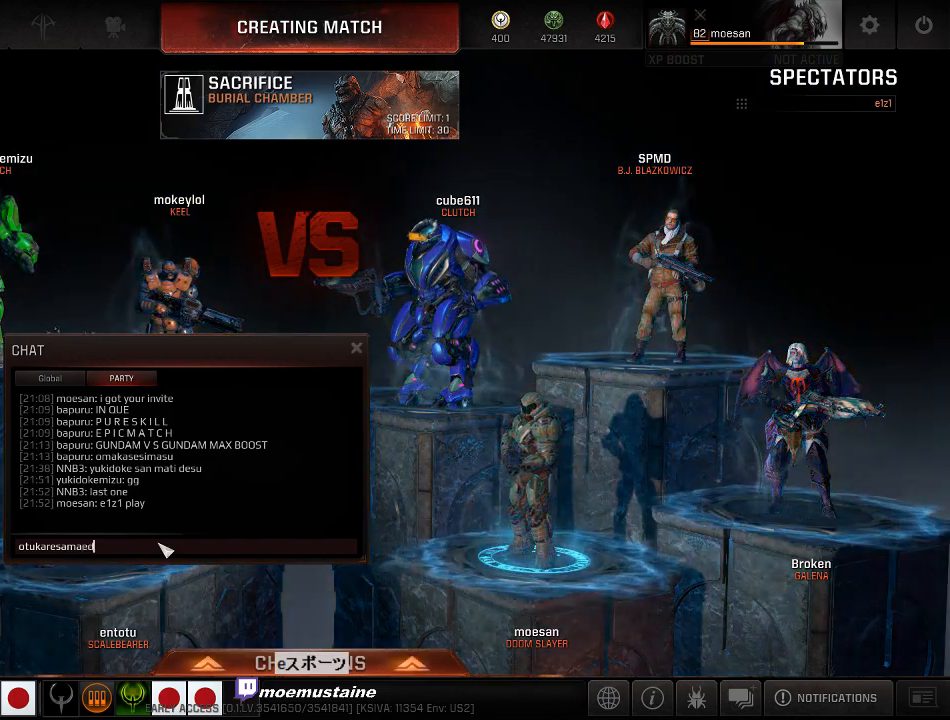
{"keys": ["d", "e"], "mouse": [], "events": [[50, "d", "up"], [417, "d", "down"], [450, "e", "down"]]}
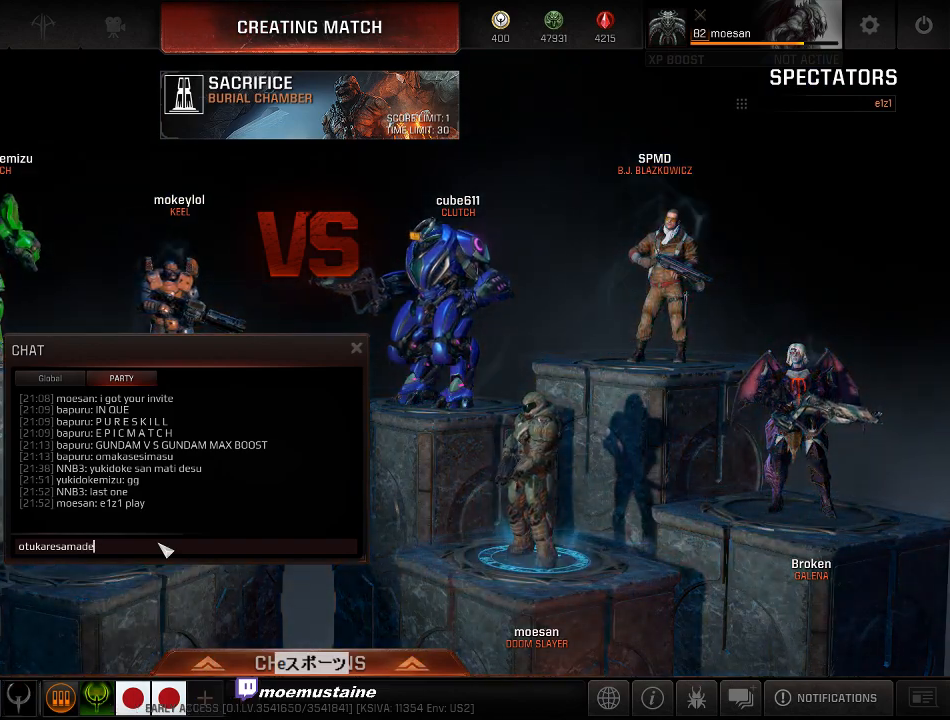
{"keys": [], "mouse": [], "events": [[17, "d", "up"], [50, "e", "up"], [133, "s", "down"], [233, "s", "up"]]}
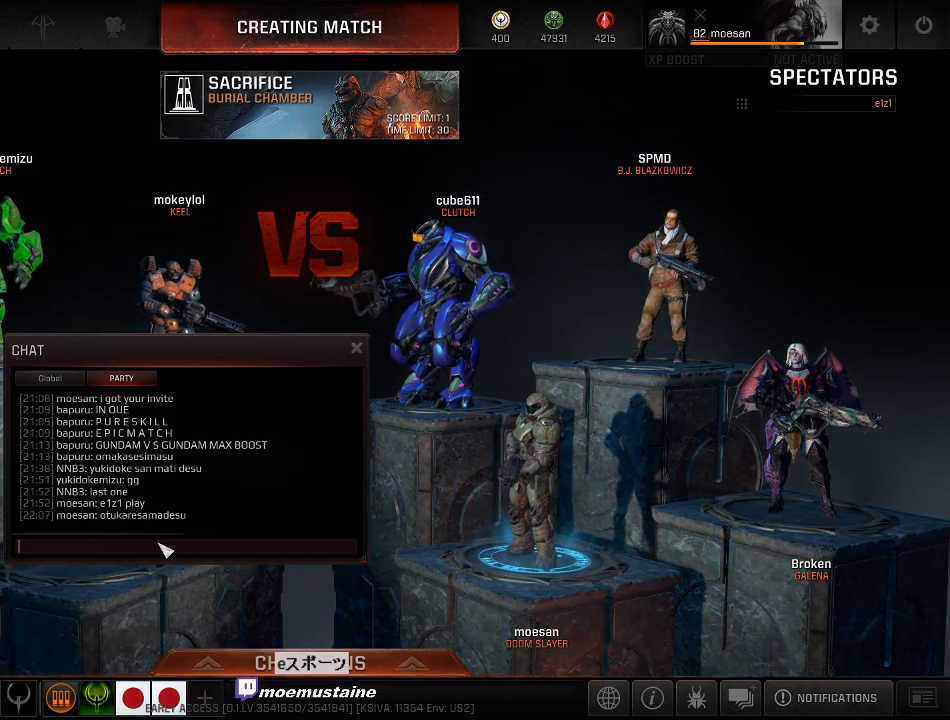
{"keys": [], "mouse": [], "events": []}